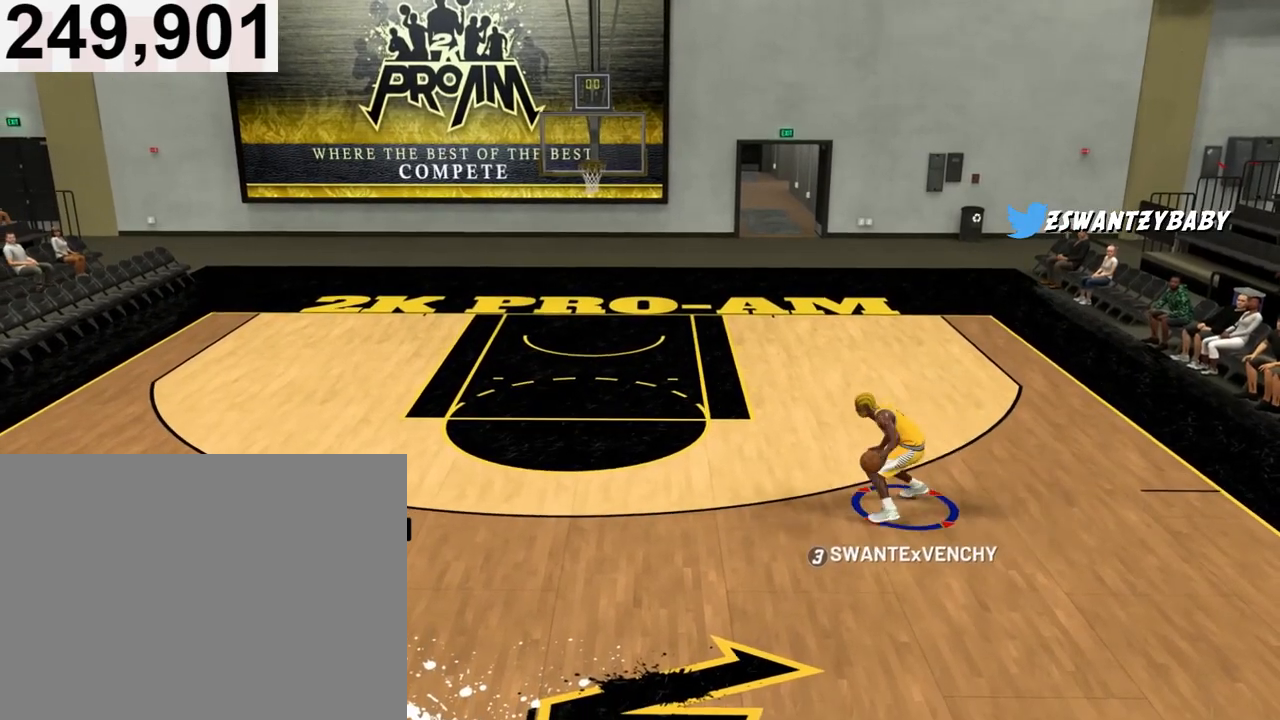
Gameplay with a controller (PlayStation layout); each line is a JSON object with the inputs held at the frame after it. "events" lists button and stick changes between this image and that frame as [ms after this image, input, new state], when the widget could be followed in between.
{"buttons": ["R2"], "left_stick": "up-right", "right_stick": "center", "events": [[200, "R2", "down"], [267, "left_stick", "up-right"]]}
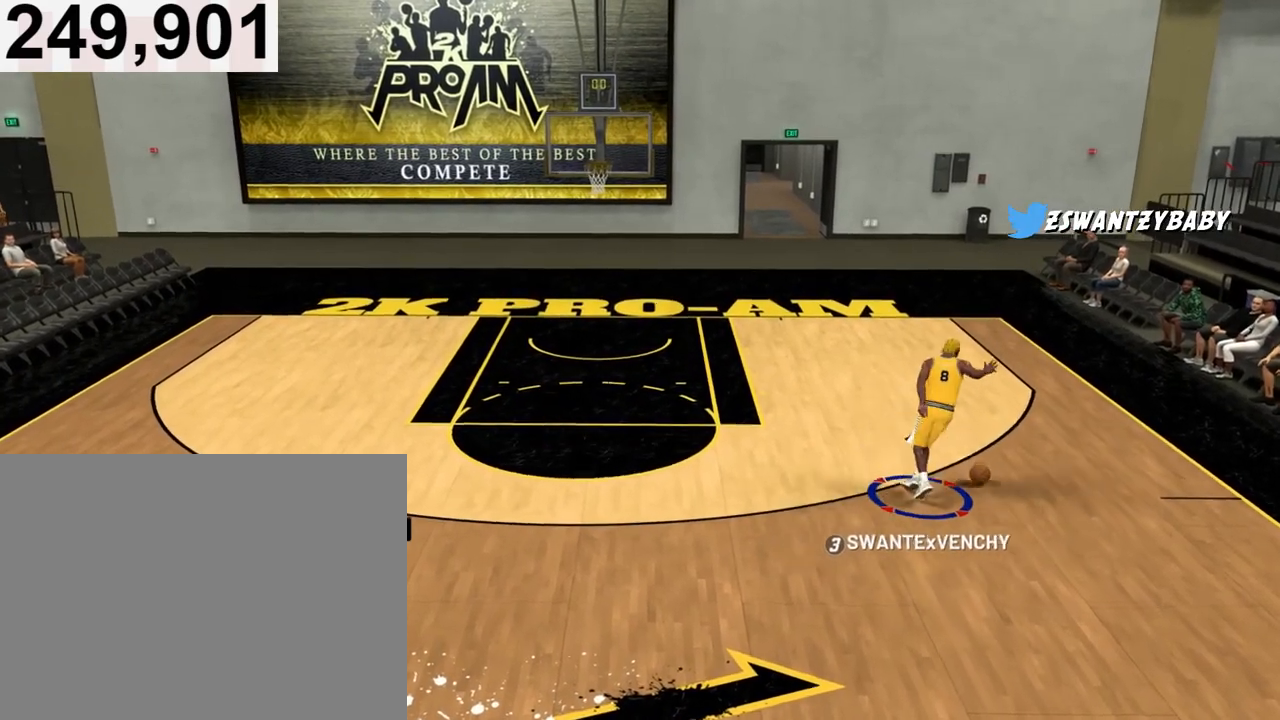
{"buttons": [], "left_stick": "center", "right_stick": "center", "events": [[100, "R2", "up"], [167, "left_stick", "center"], [367, "right_stick", "down-left"], [433, "right_stick", "center"]]}
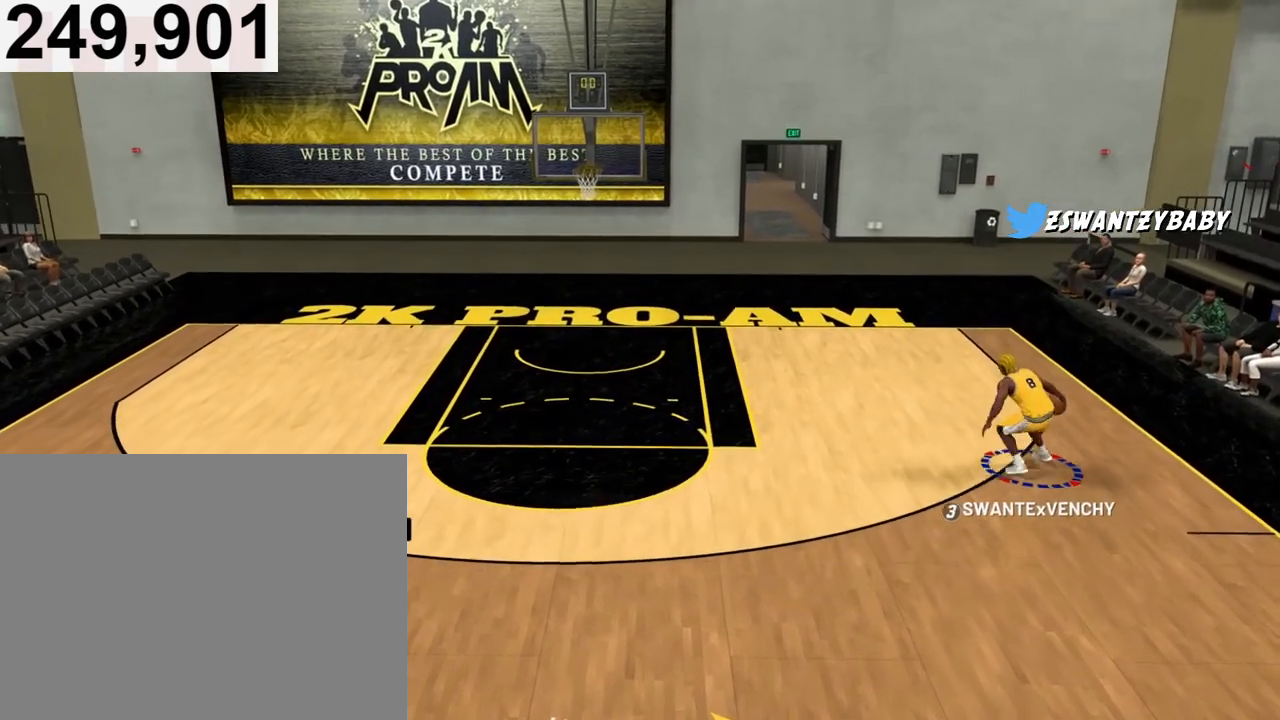
{"buttons": ["R2"], "left_stick": "left", "right_stick": "center", "events": [[67, "R2", "down"], [67, "left_stick", "up-left"], [367, "left_stick", "left"]]}
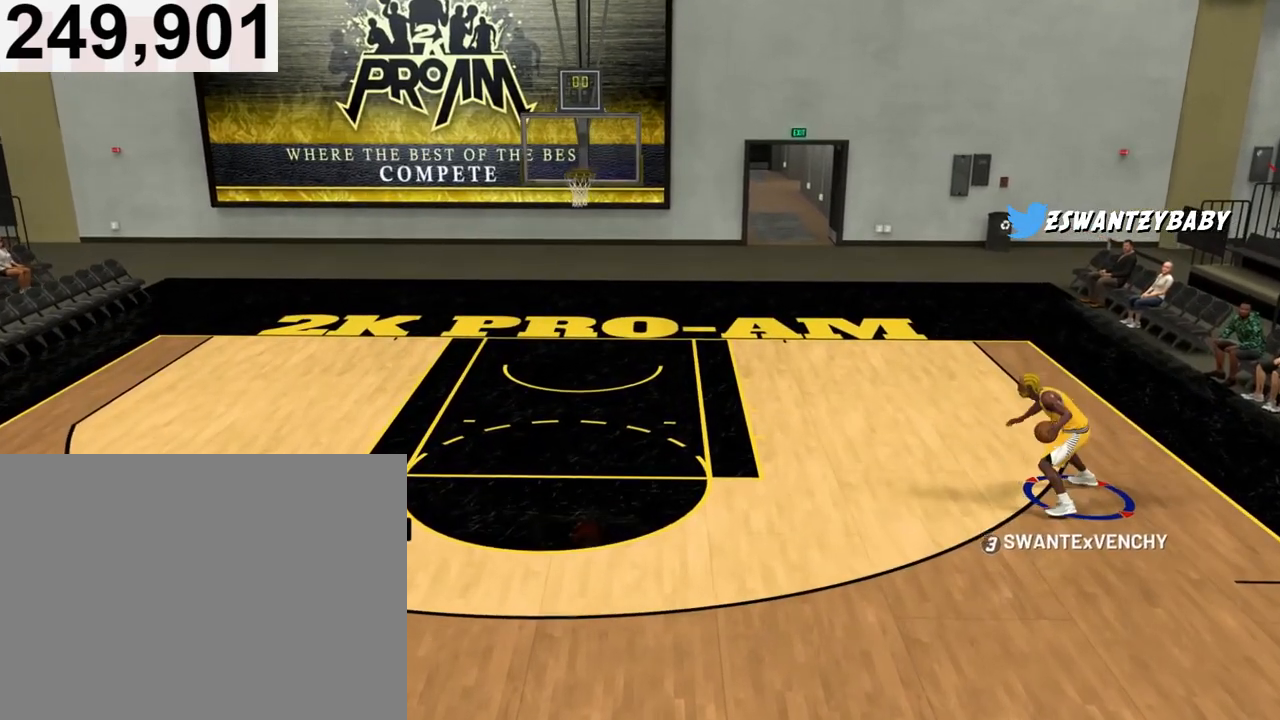
{"buttons": ["R2"], "left_stick": "down-left", "right_stick": "center", "events": [[133, "left_stick", "down-left"]]}
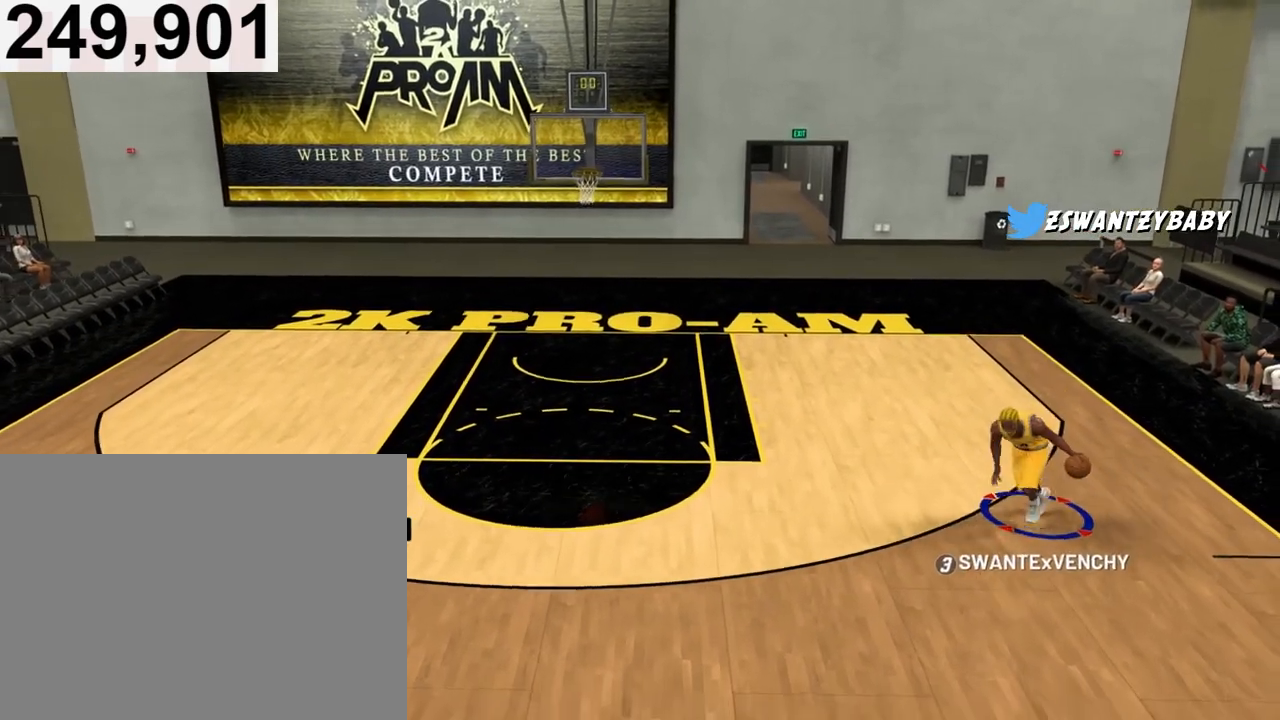
{"buttons": ["R2"], "left_stick": "down-left", "right_stick": "up-right", "events": [[467, "right_stick", "up-right"]]}
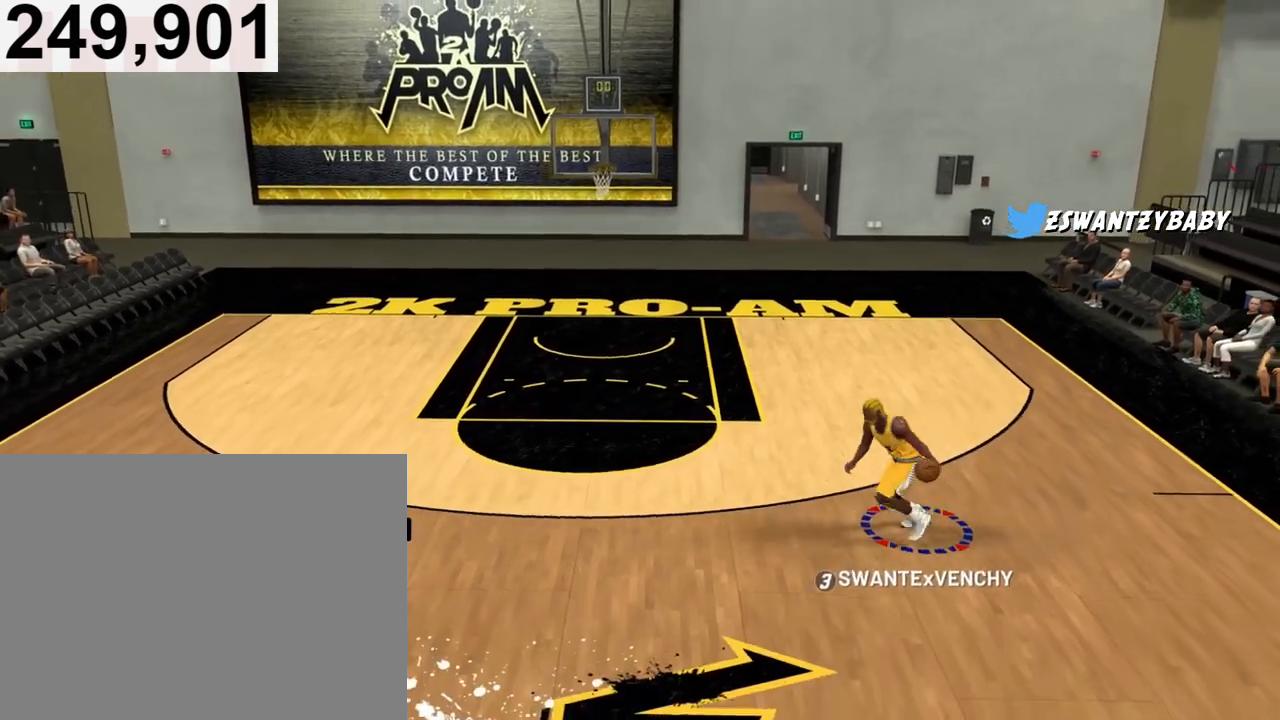
{"buttons": [], "left_stick": "center", "right_stick": "center", "events": [[67, "right_stick", "center"], [200, "R2", "up"], [200, "left_stick", "center"]]}
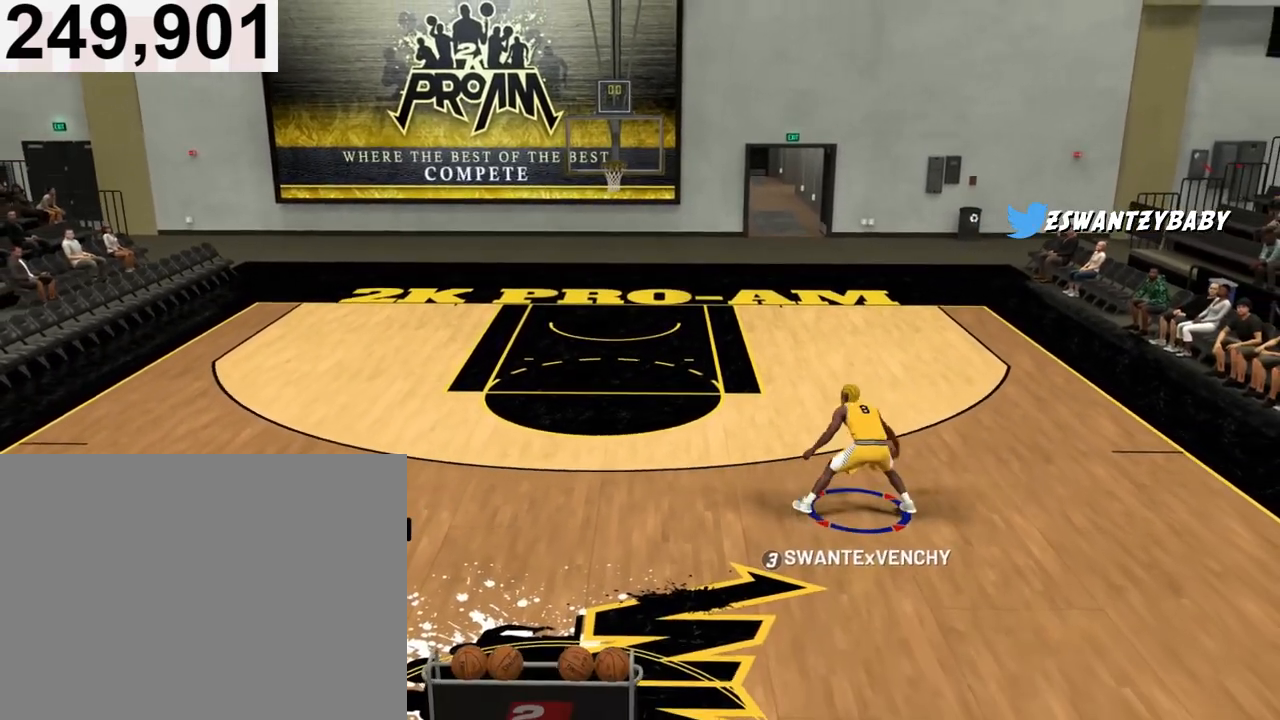
{"buttons": ["R2"], "left_stick": "down-left", "right_stick": "center", "events": [[267, "R2", "down"], [267, "left_stick", "down-left"]]}
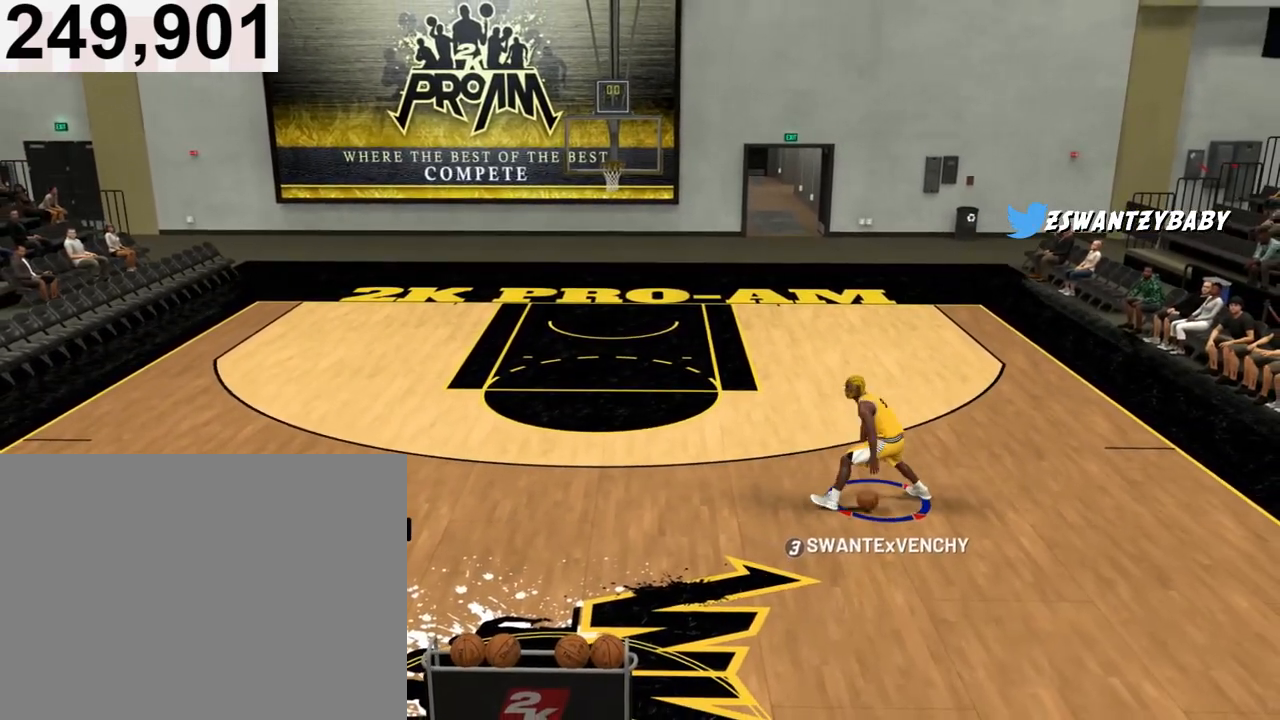
{"buttons": ["R2"], "left_stick": "down-left", "right_stick": "center", "events": []}
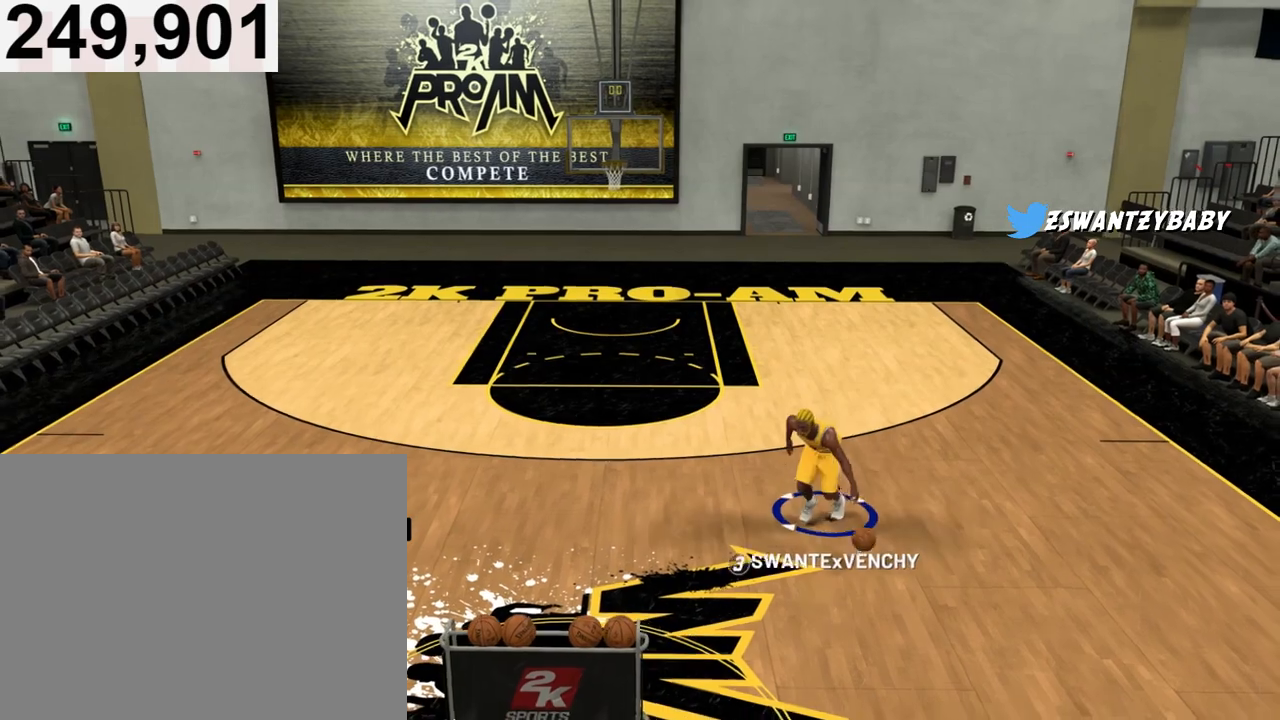
{"buttons": [], "left_stick": "center", "right_stick": "center", "events": [[200, "right_stick", "right"], [267, "right_stick", "center"], [300, "left_stick", "center"], [367, "R2", "up"]]}
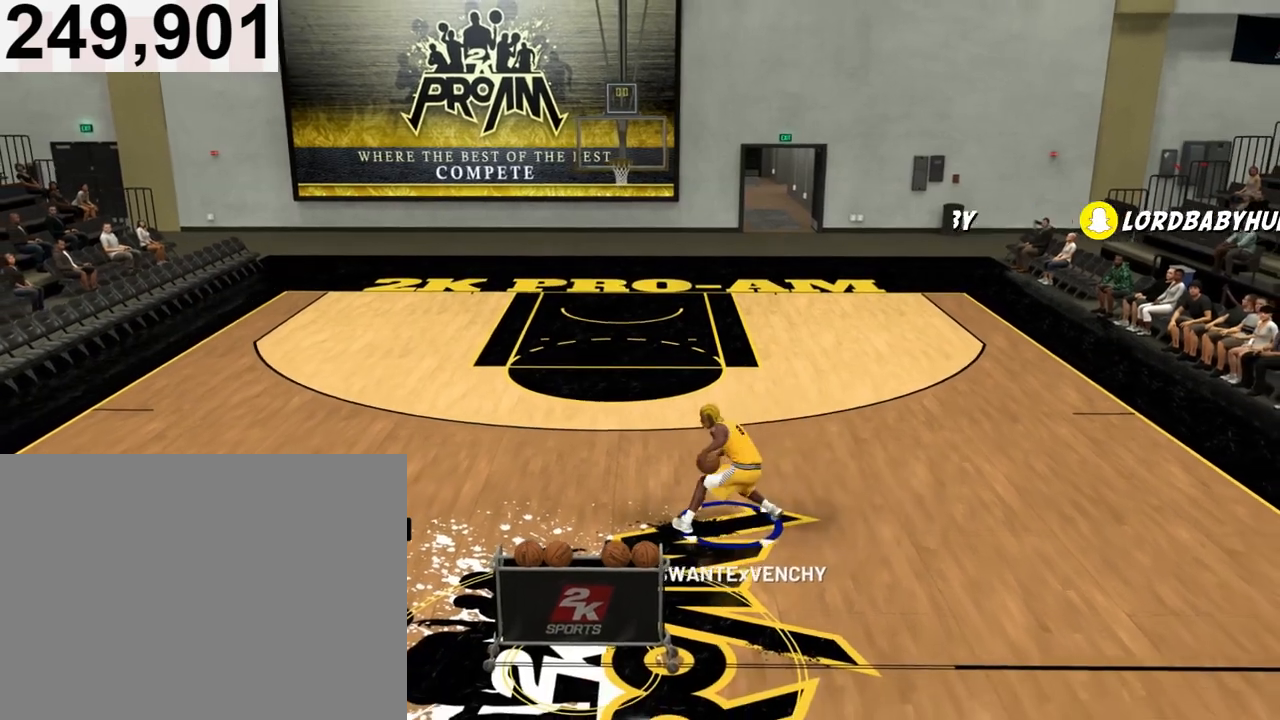
{"buttons": [], "left_stick": "center", "right_stick": "center", "events": []}
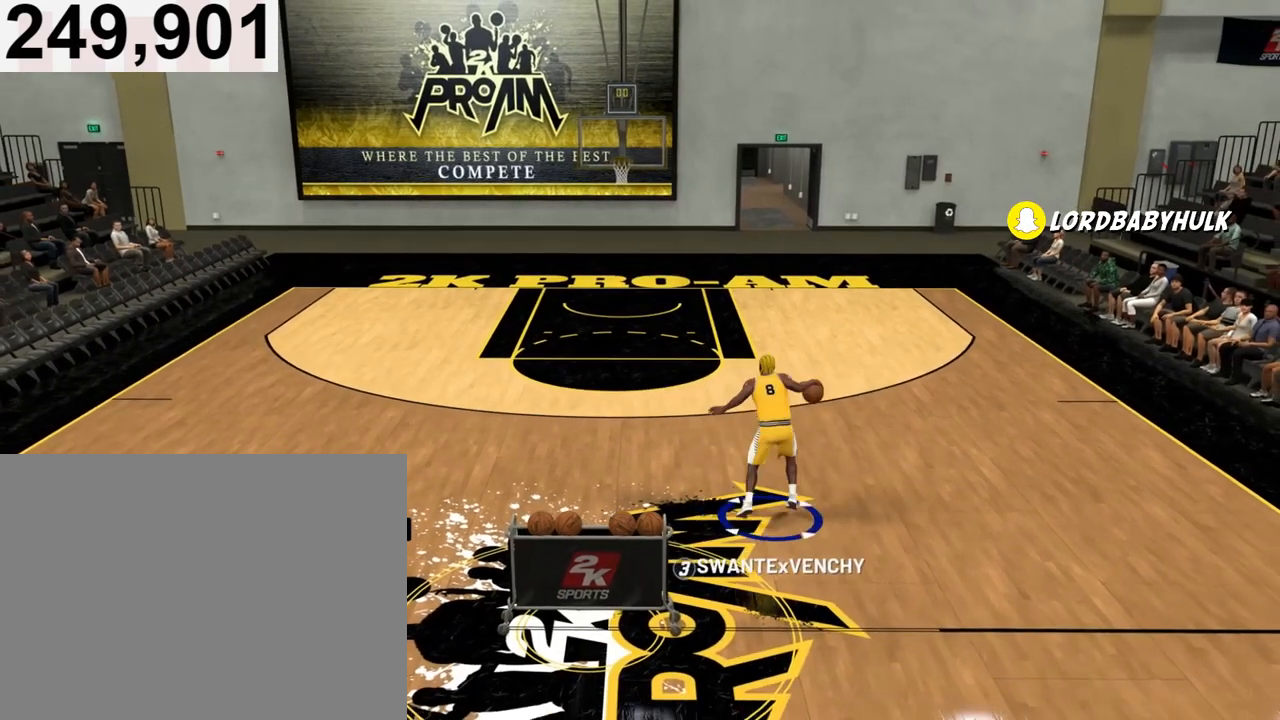
{"buttons": [], "left_stick": "center", "right_stick": "up", "events": [[433, "right_stick", "up"]]}
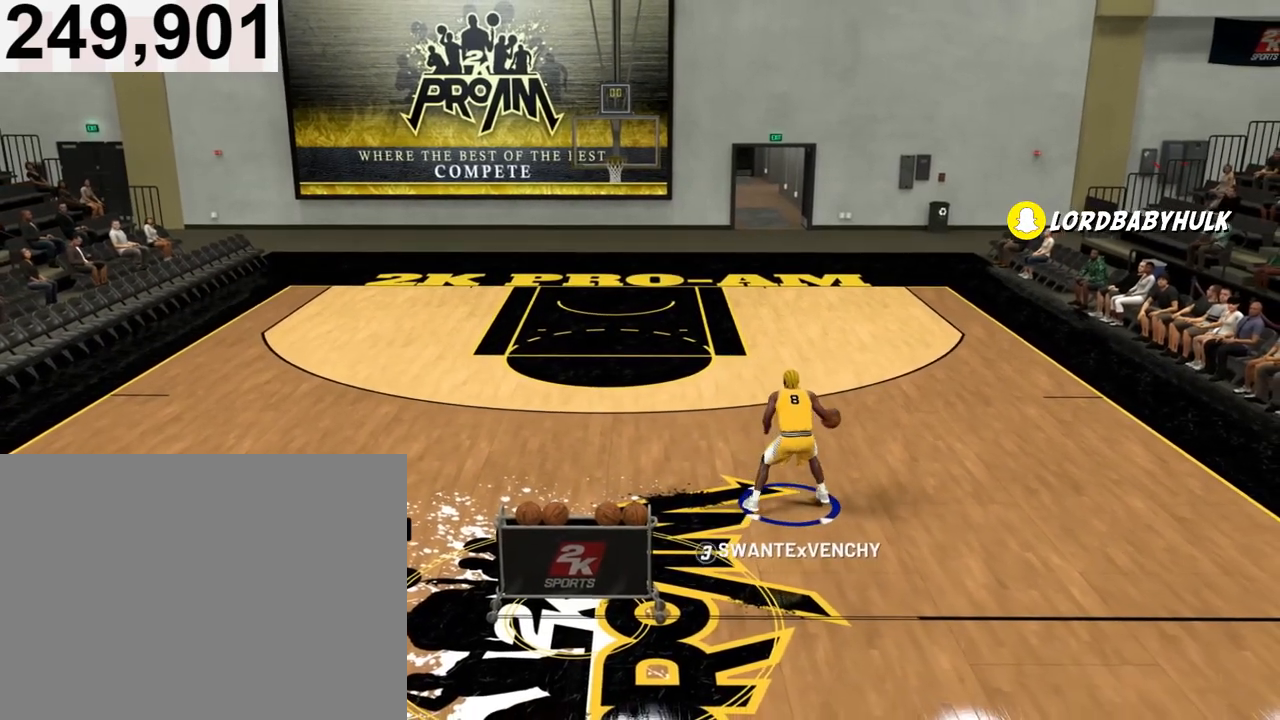
{"buttons": ["R2"], "left_stick": "up-left", "right_stick": "center", "events": [[233, "right_stick", "down"], [300, "R2", "down"], [300, "left_stick", "up-left"], [300, "right_stick", "center"]]}
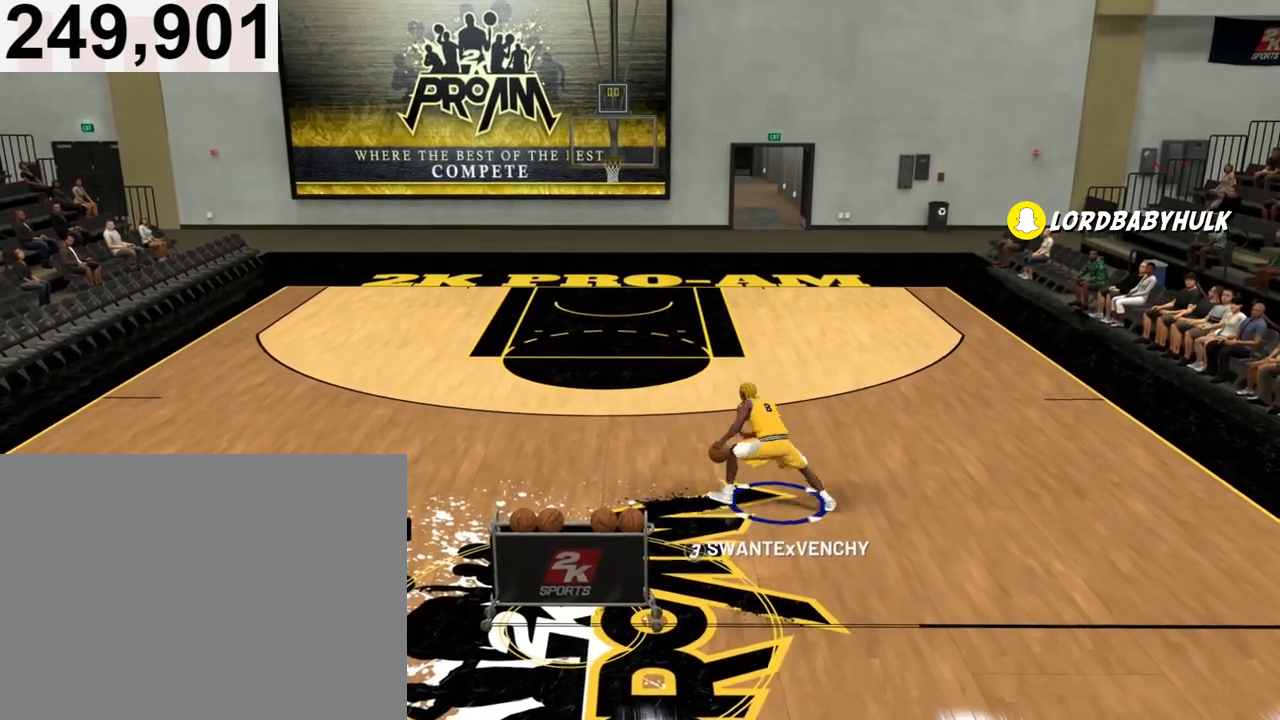
{"buttons": [], "left_stick": "center", "right_stick": "center", "events": [[400, "R2", "up"], [400, "left_stick", "center"]]}
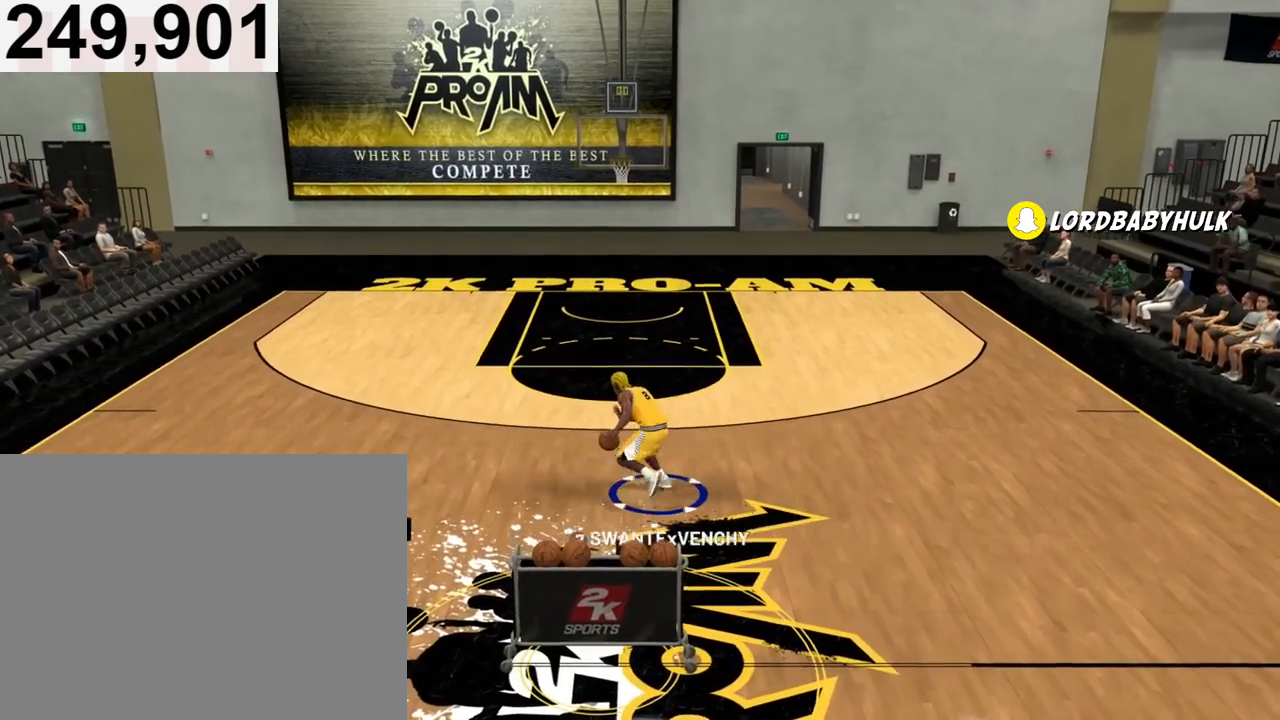
{"buttons": ["R2"], "left_stick": "up-right", "right_stick": "center", "events": [[100, "right_stick", "up"], [200, "right_stick", "center"], [267, "R2", "down"], [333, "left_stick", "up-right"]]}
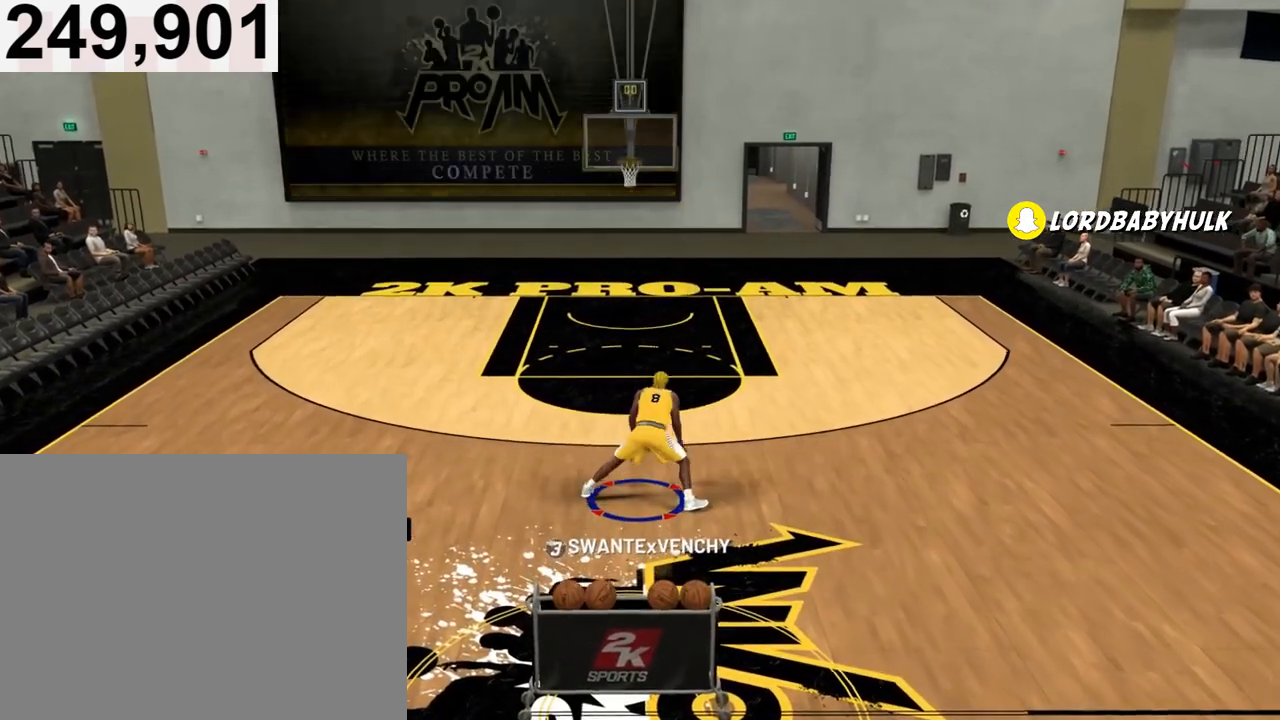
{"buttons": [], "left_stick": "center", "right_stick": "center", "events": [[400, "left_stick", "center"], [433, "R2", "up"]]}
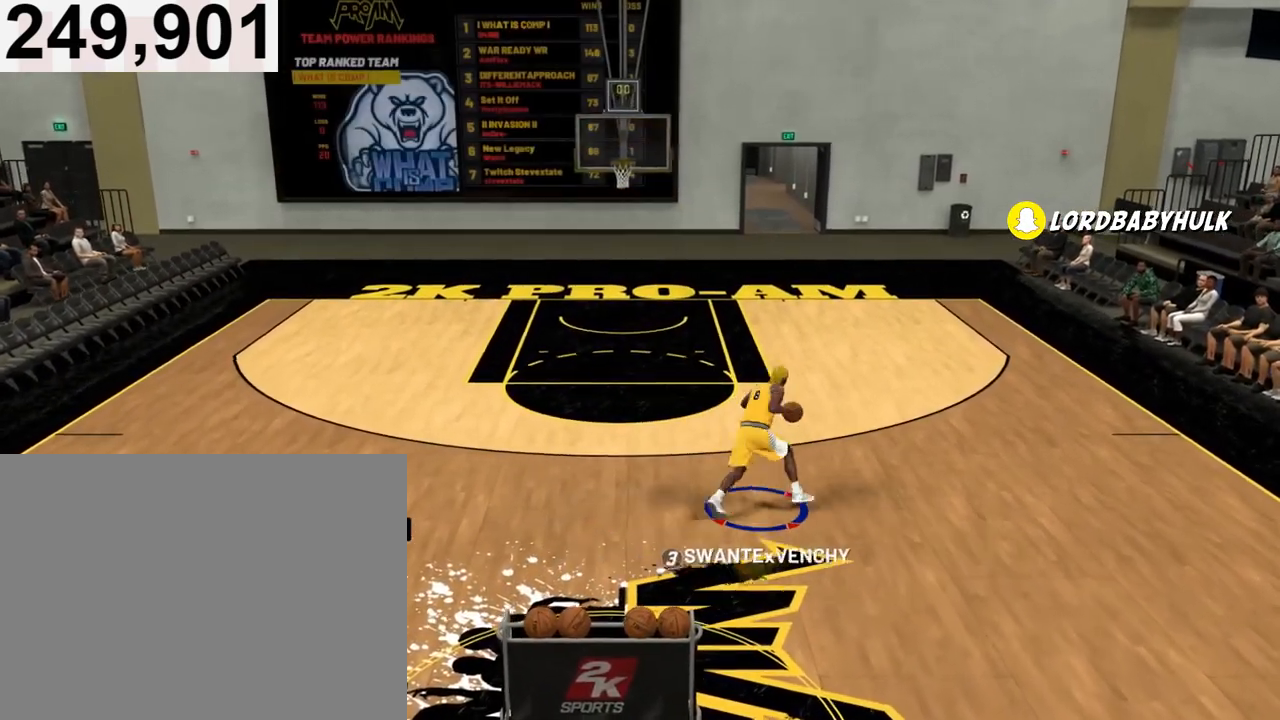
{"buttons": [], "left_stick": "center", "right_stick": "up", "events": [[267, "right_stick", "up"]]}
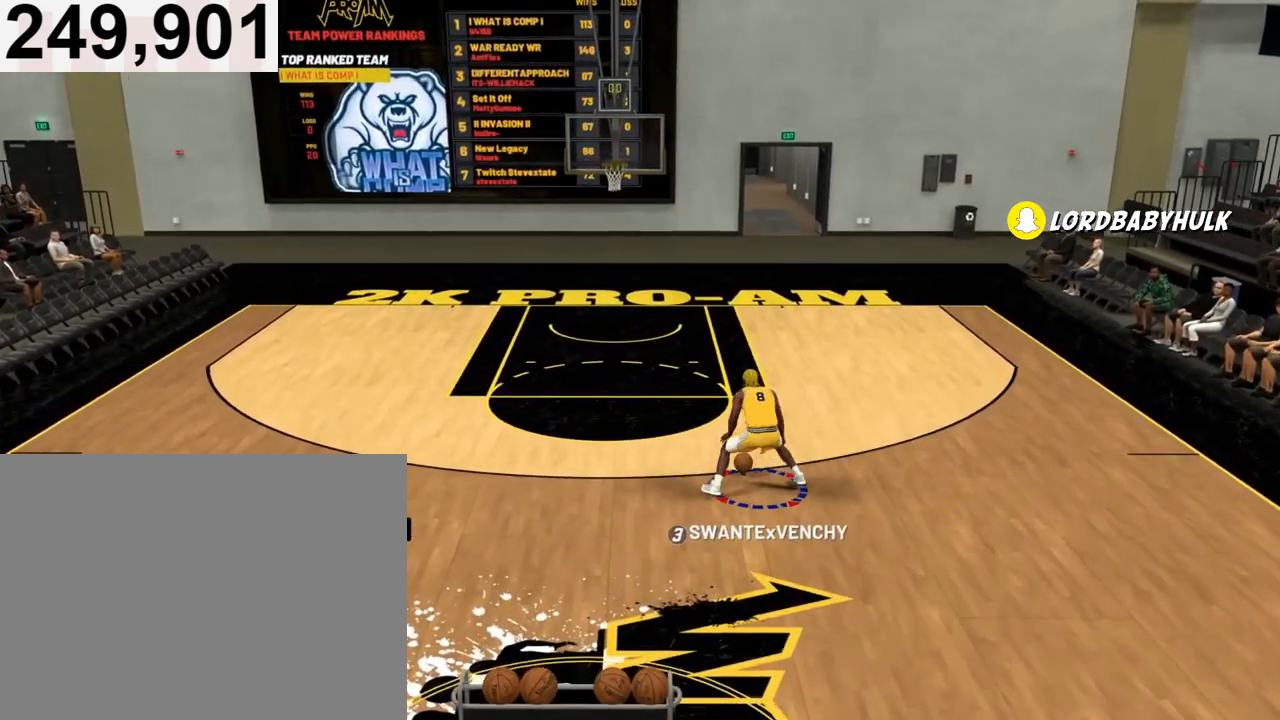
{"buttons": ["R2"], "left_stick": "up-left", "right_stick": "center", "events": [[167, "right_stick", "center"], [267, "R2", "down"], [267, "left_stick", "up-left"]]}
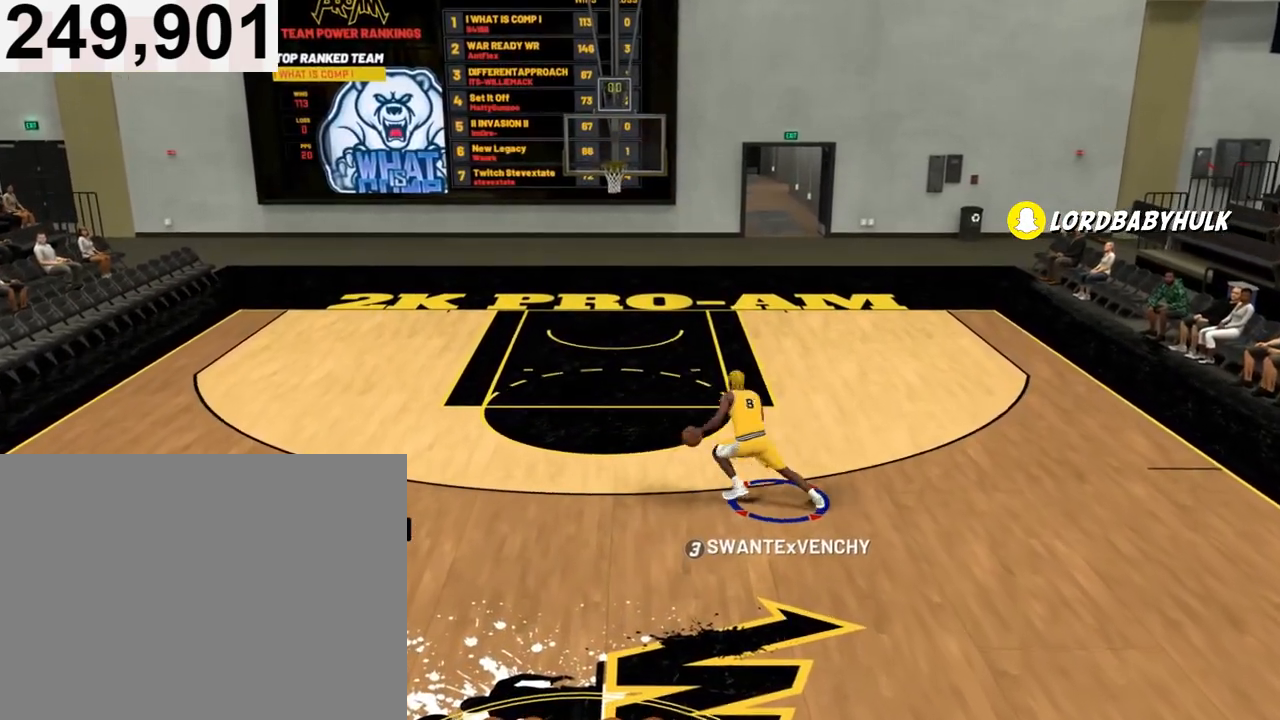
{"buttons": ["R2"], "left_stick": "down", "right_stick": "center", "events": [[300, "left_stick", "down-left"], [400, "left_stick", "down"]]}
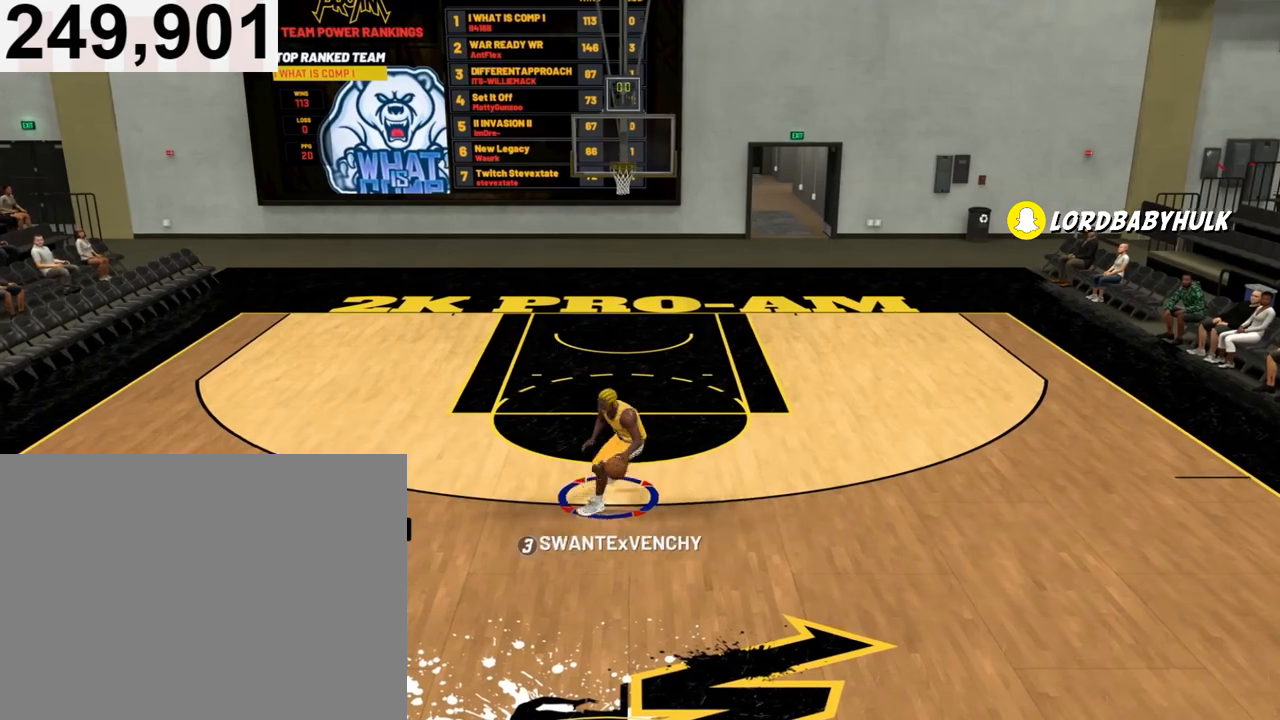
{"buttons": ["R2"], "left_stick": "down", "right_stick": "center", "events": []}
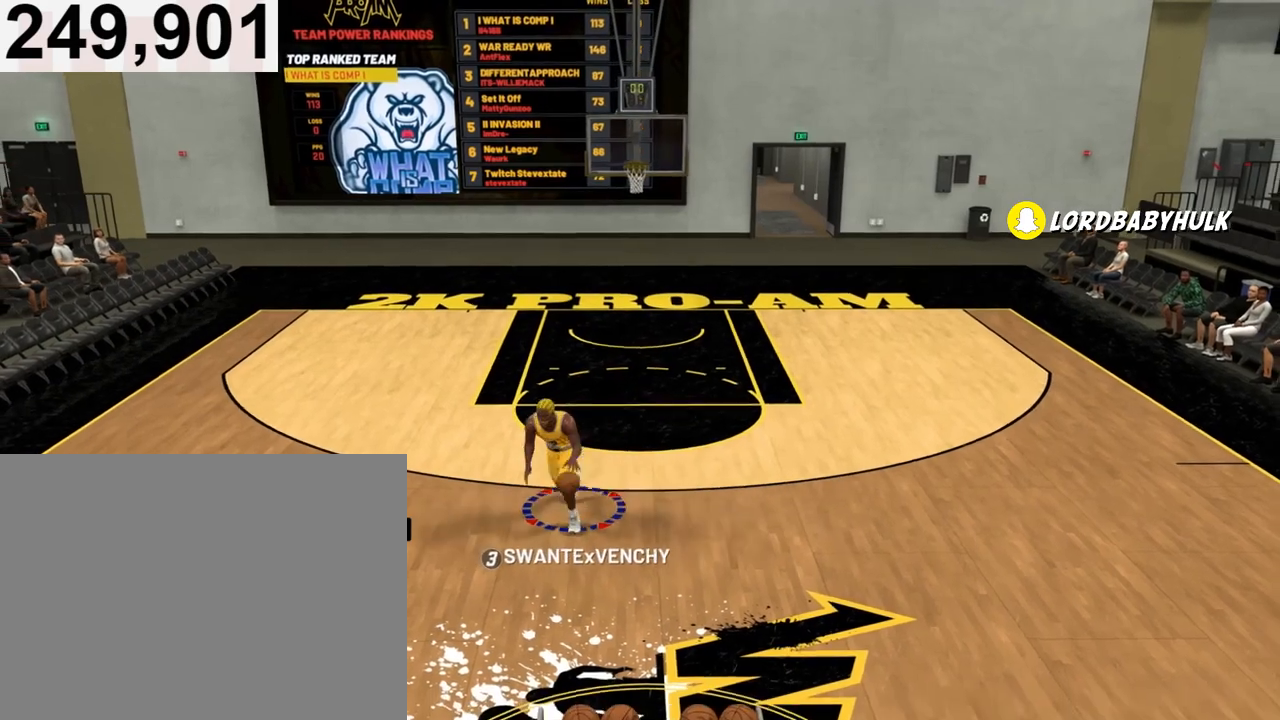
{"buttons": [], "left_stick": "center", "right_stick": "center", "events": [[33, "right_stick", "down"], [133, "R2", "up"], [133, "right_stick", "center"], [367, "left_stick", "center"]]}
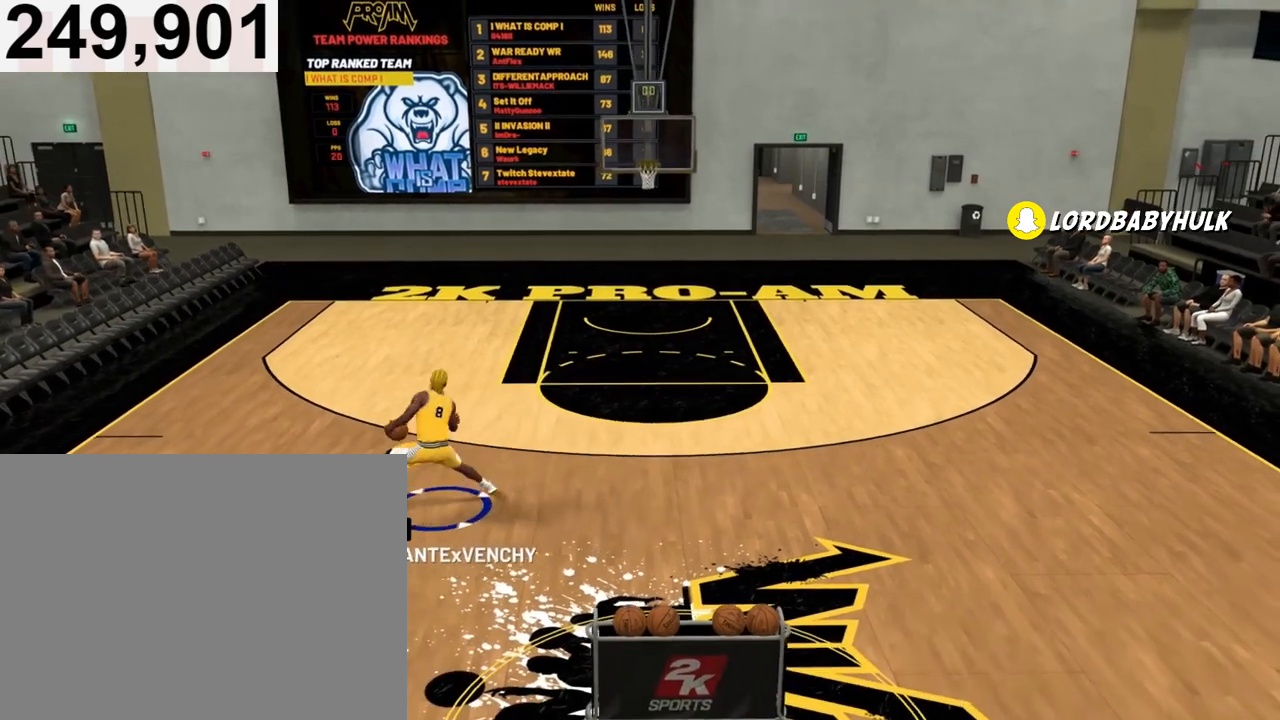
{"buttons": [], "left_stick": "center", "right_stick": "center", "events": []}
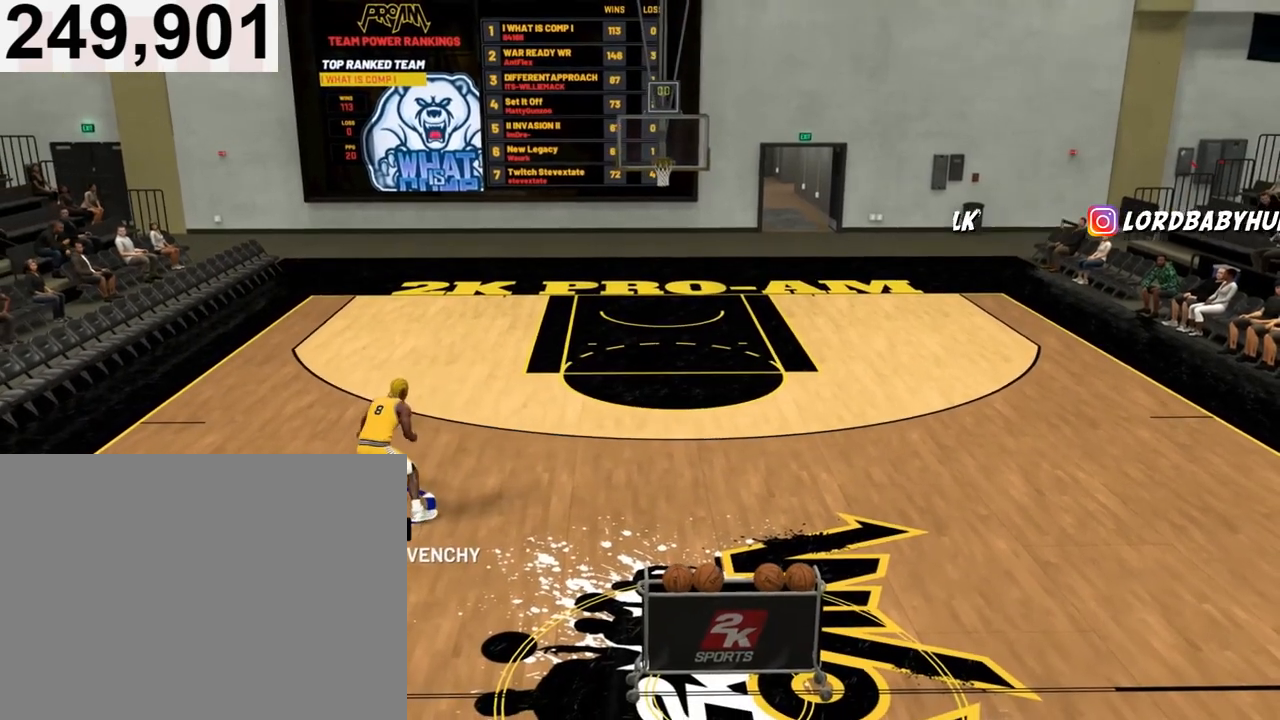
{"buttons": ["R2"], "left_stick": "up-right", "right_stick": "center", "events": [[133, "right_stick", "up"], [400, "R2", "down"], [400, "right_stick", "center"], [500, "left_stick", "up-right"]]}
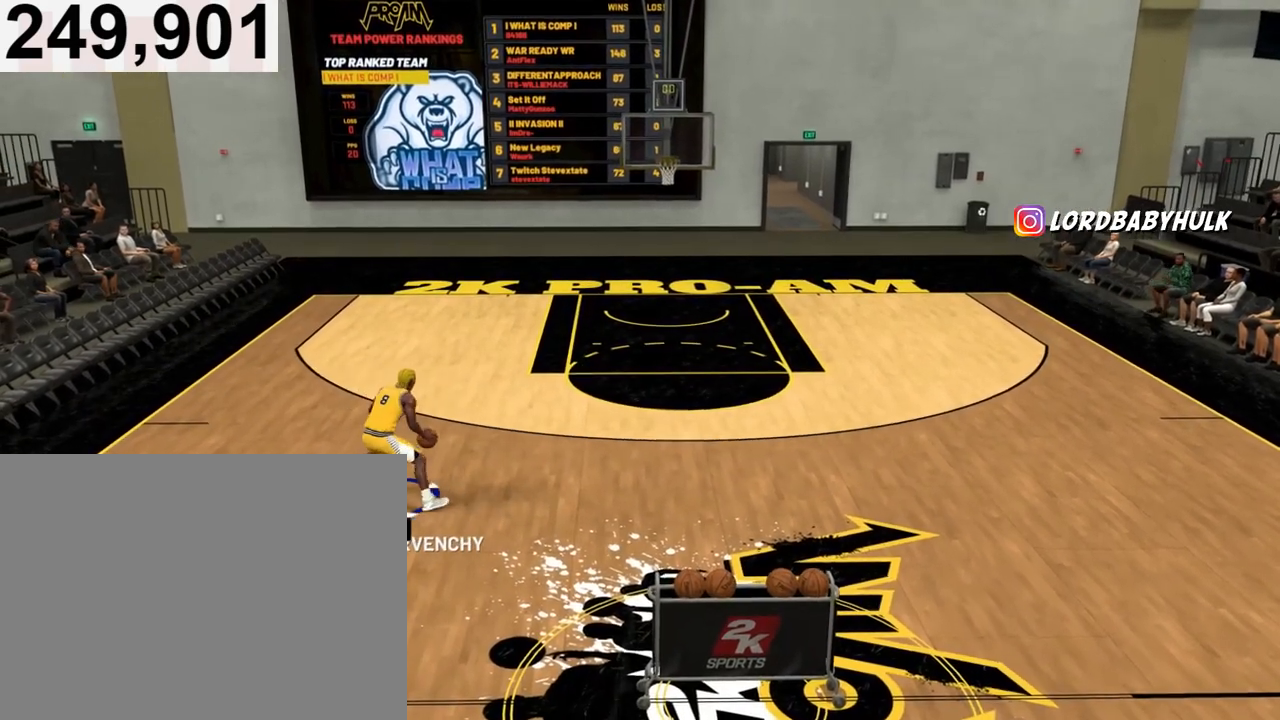
{"buttons": ["R2"], "left_stick": "up-right", "right_stick": "center", "events": []}
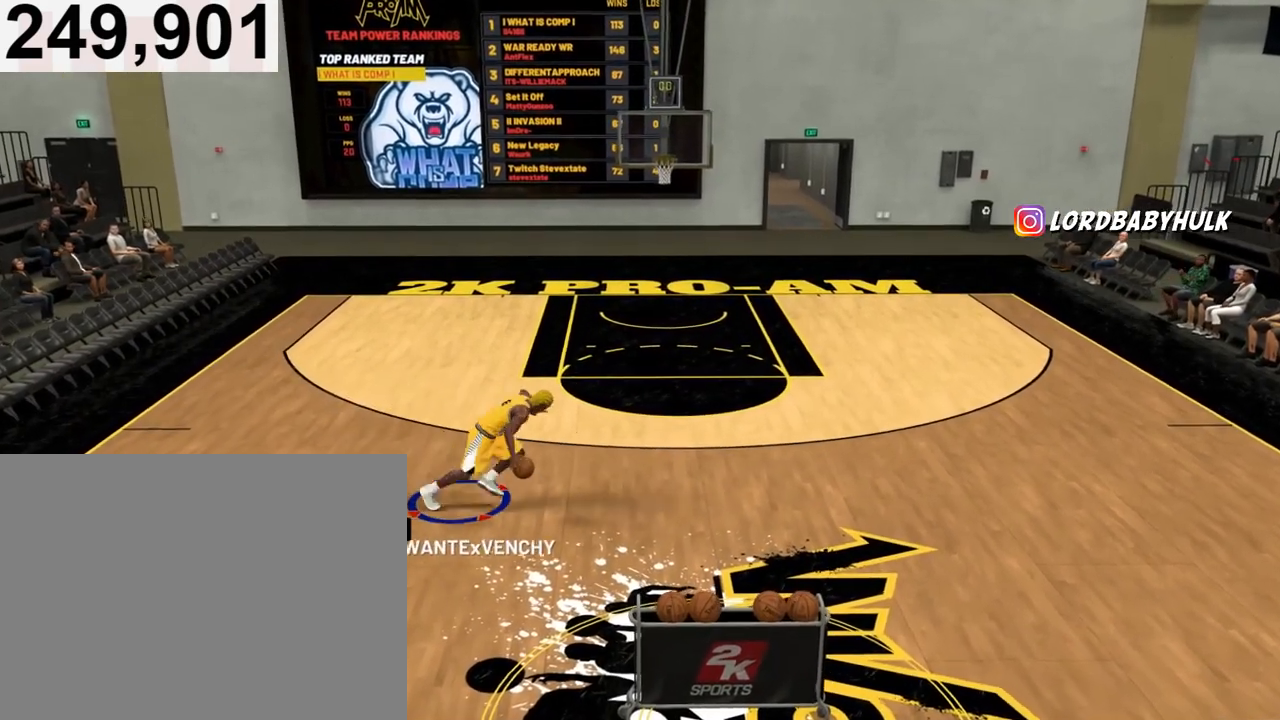
{"buttons": [], "left_stick": "down-right", "right_stick": "up", "events": [[167, "left_stick", "down-right"], [400, "right_stick", "down"], [467, "R2", "up"], [467, "right_stick", "up"]]}
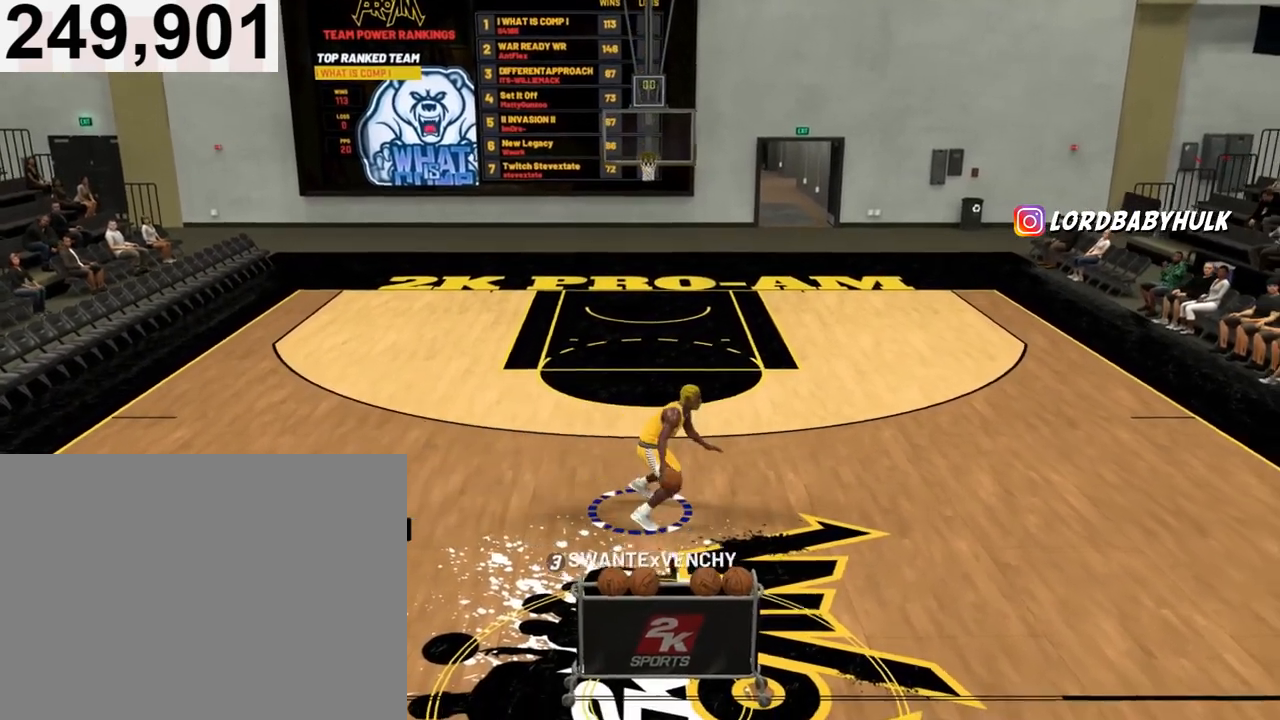
{"buttons": [], "left_stick": "center", "right_stick": "center", "events": [[33, "right_stick", "center"], [100, "left_stick", "center"]]}
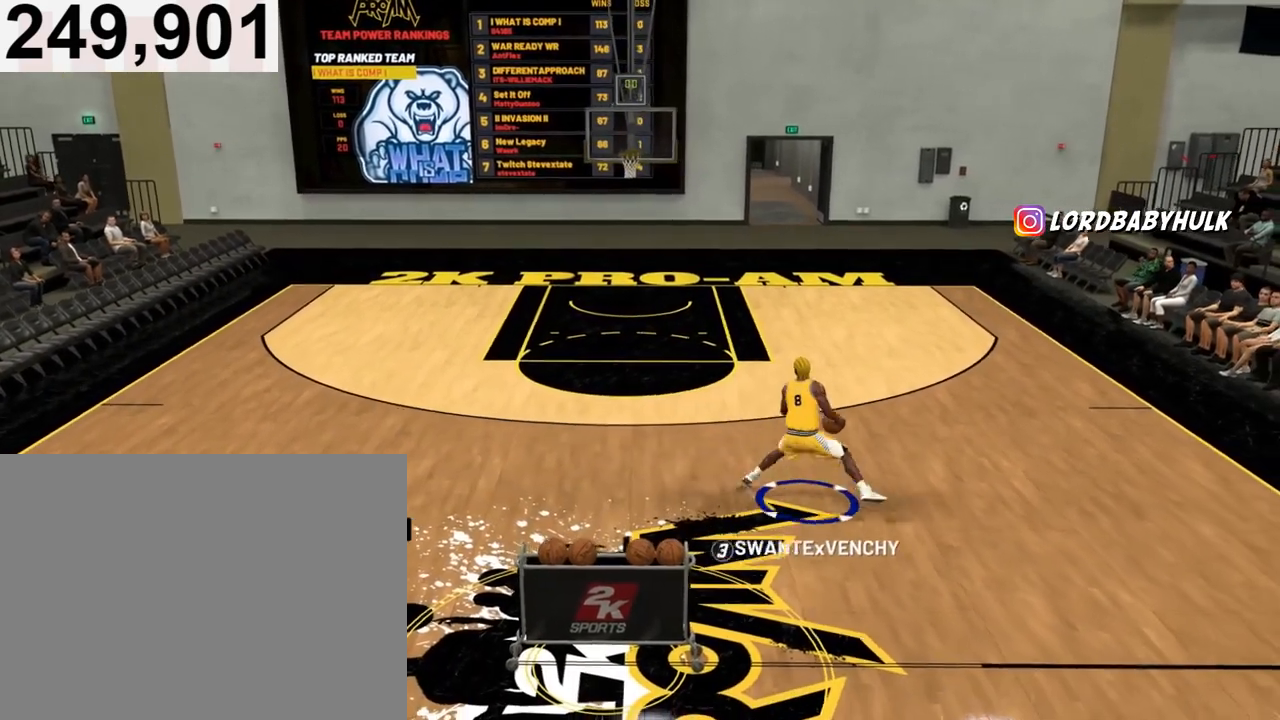
{"buttons": [], "left_stick": "center", "right_stick": "up", "events": [[467, "right_stick", "up"]]}
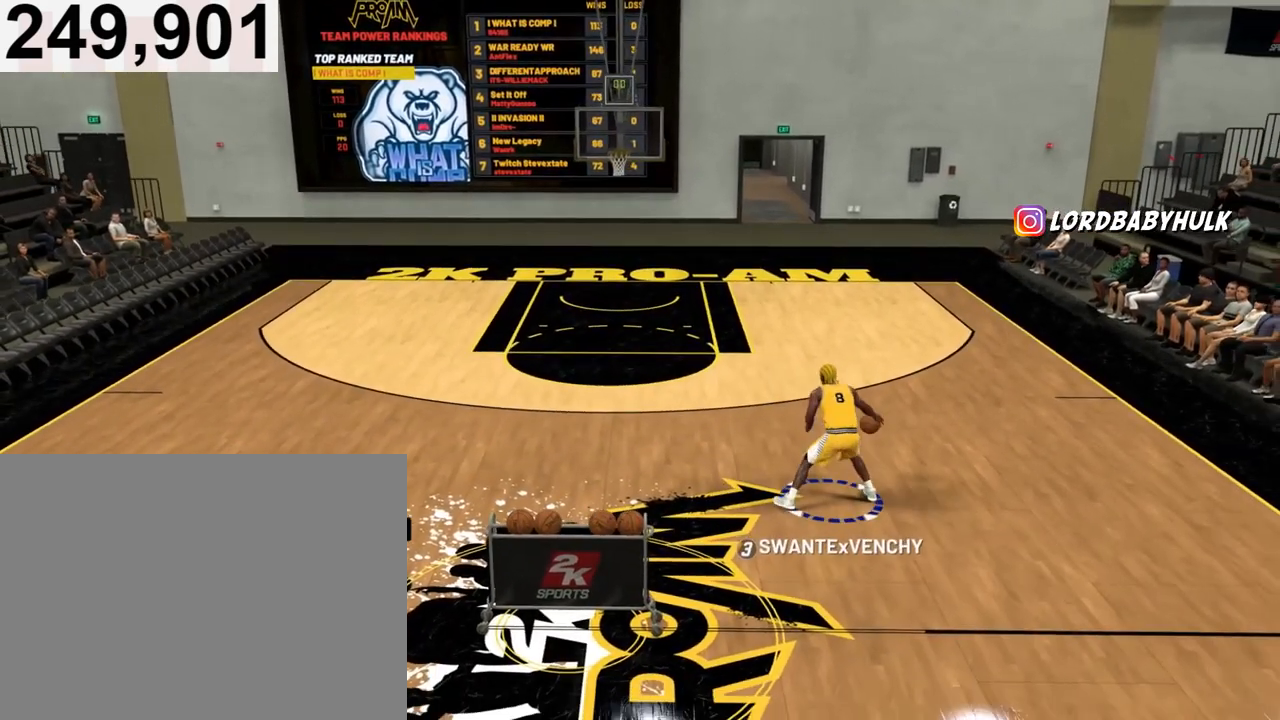
{"buttons": ["R2"], "left_stick": "up-left", "right_stick": "center", "events": [[300, "right_stick", "center"], [333, "R2", "down"], [333, "left_stick", "up-left"]]}
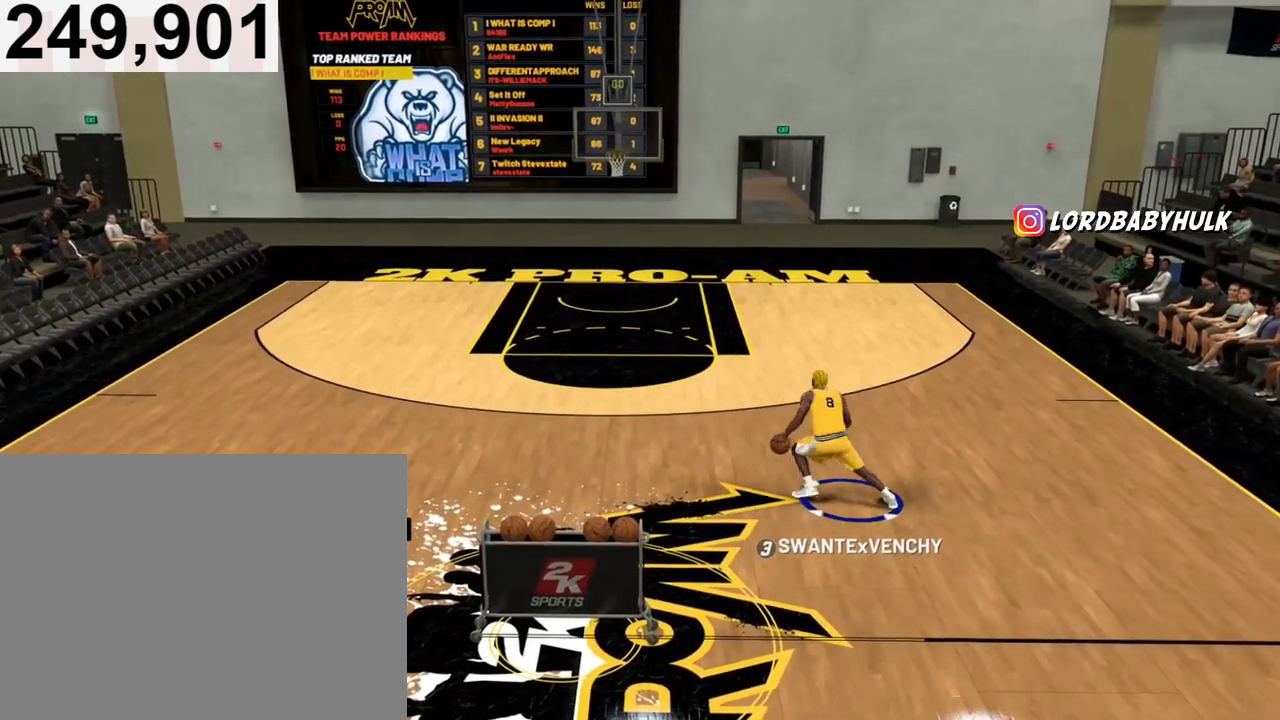
{"buttons": [], "left_stick": "center", "right_stick": "center", "events": [[367, "left_stick", "center"], [400, "R2", "up"]]}